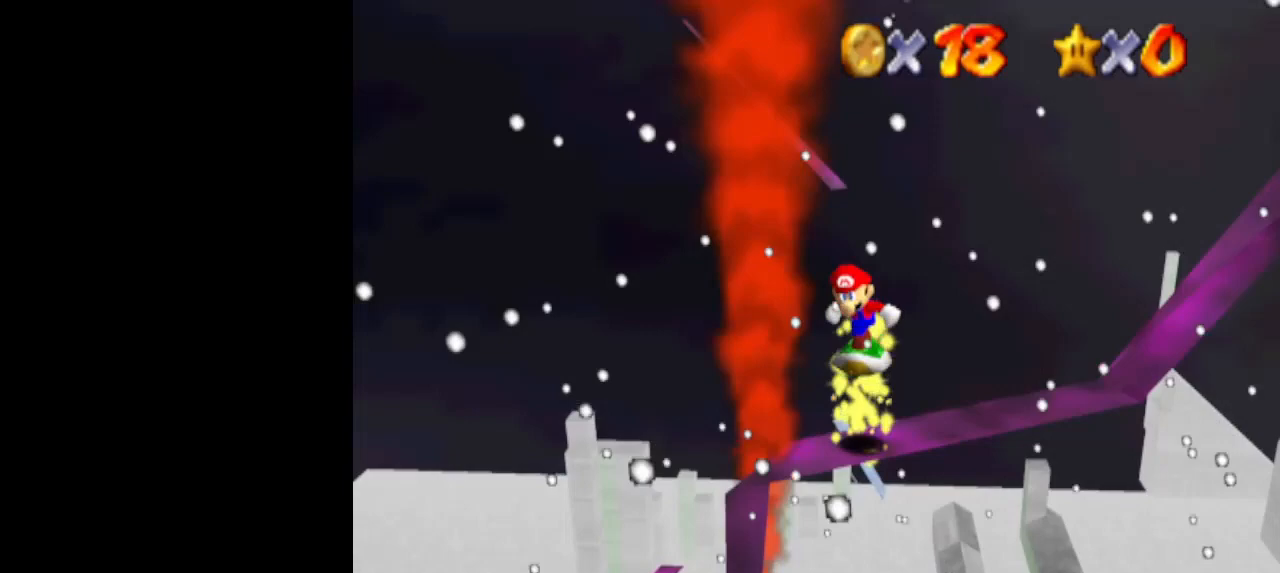
Gameplay with a controller (Nintendo layout); each line is a JSON object with the inputs held at the frame after it. "events" lists button and stick changes between this image and that frame as [ms after this image, input, new state], when the widget could be followed in between. Not read: L3 R3.
{"buttons": [], "left_stick": "up-left", "events": [[333, "left_stick", "up-right"], [367, "A", "down"], [400, "left_stick", "center"], [467, "A", "up"], [500, "left_stick", "up-left"]]}
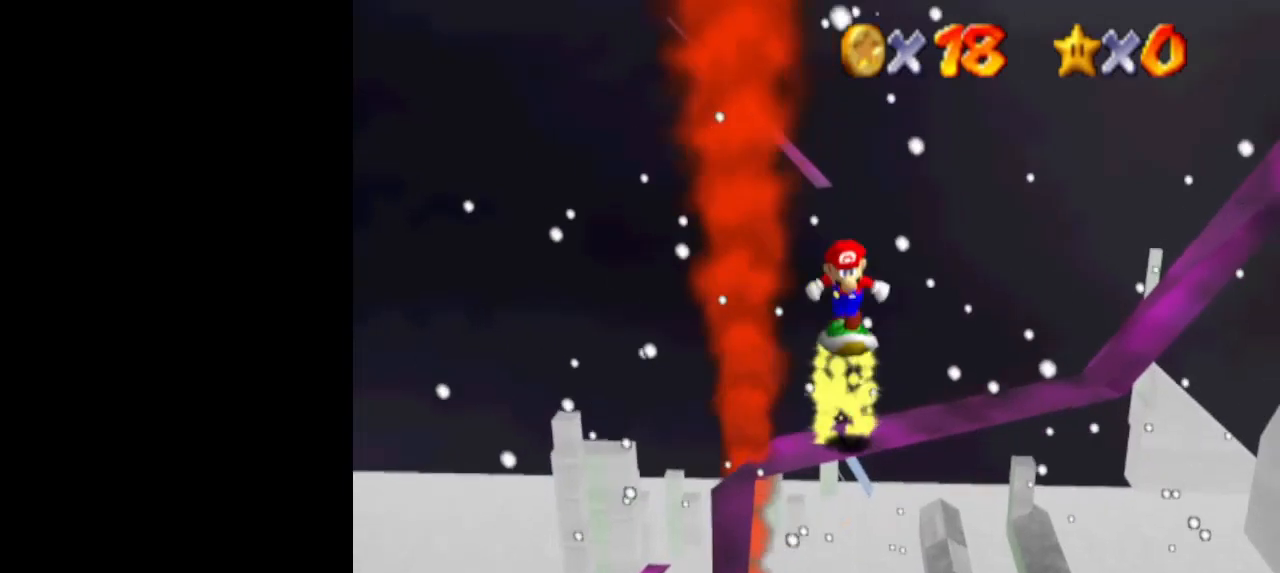
{"buttons": [], "left_stick": "up-right", "events": [[100, "left_stick", "center"], [433, "left_stick", "up-right"]]}
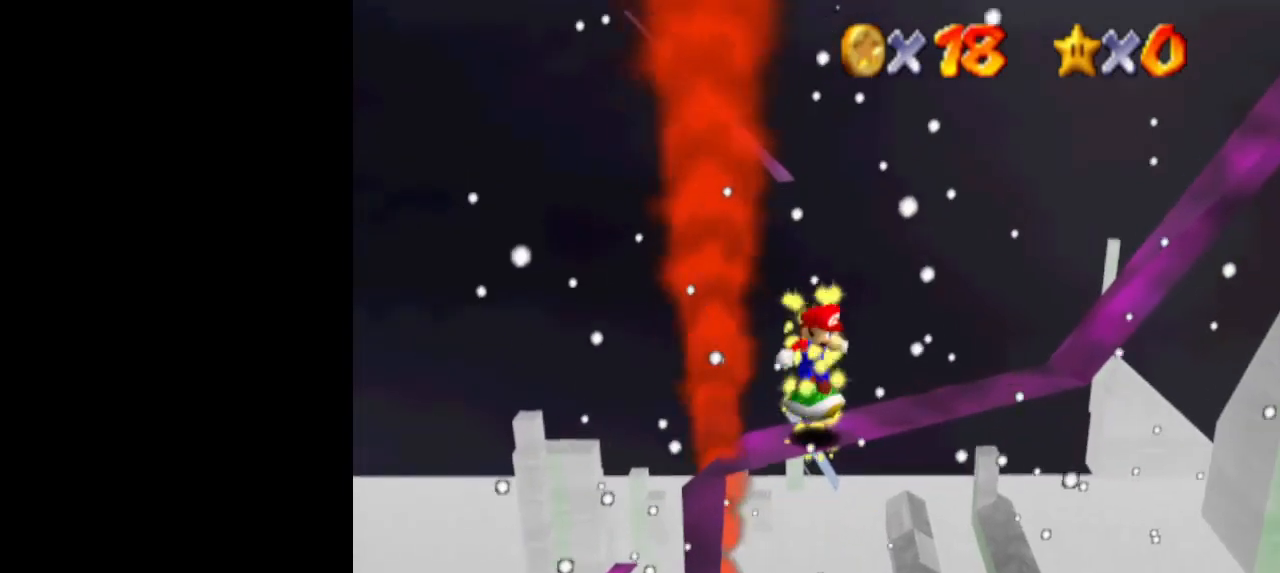
{"buttons": ["A"], "left_stick": "up", "events": [[33, "left_stick", "center"], [433, "left_stick", "up"], [500, "A", "down"]]}
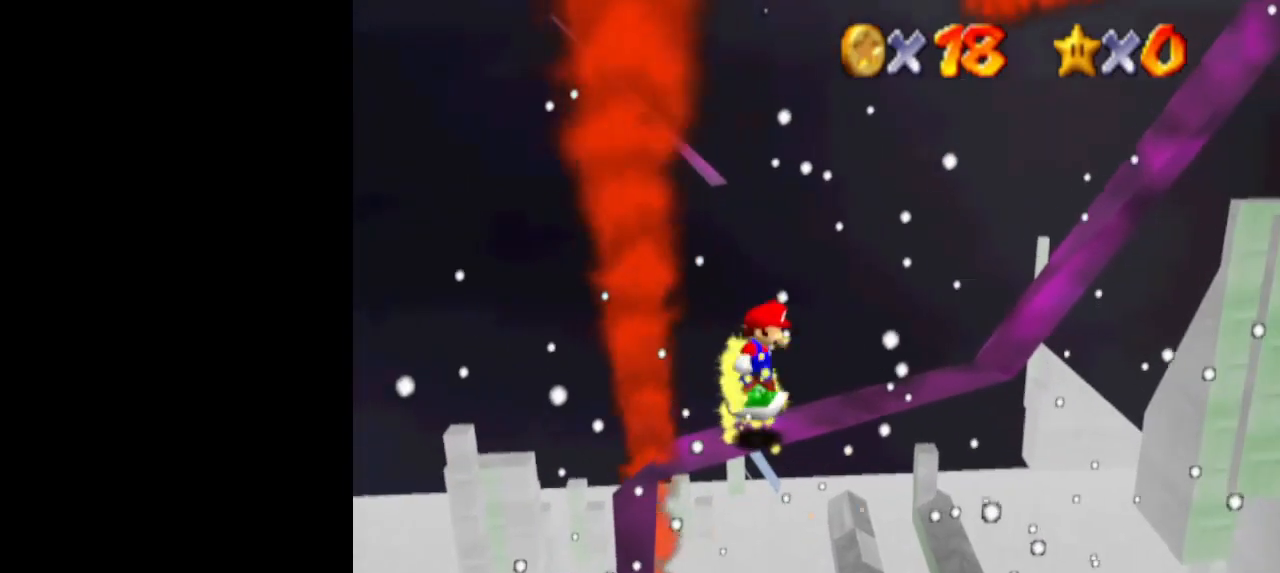
{"buttons": [], "left_stick": "up", "events": [[33, "left_stick", "center"], [67, "A", "up"], [433, "left_stick", "up"]]}
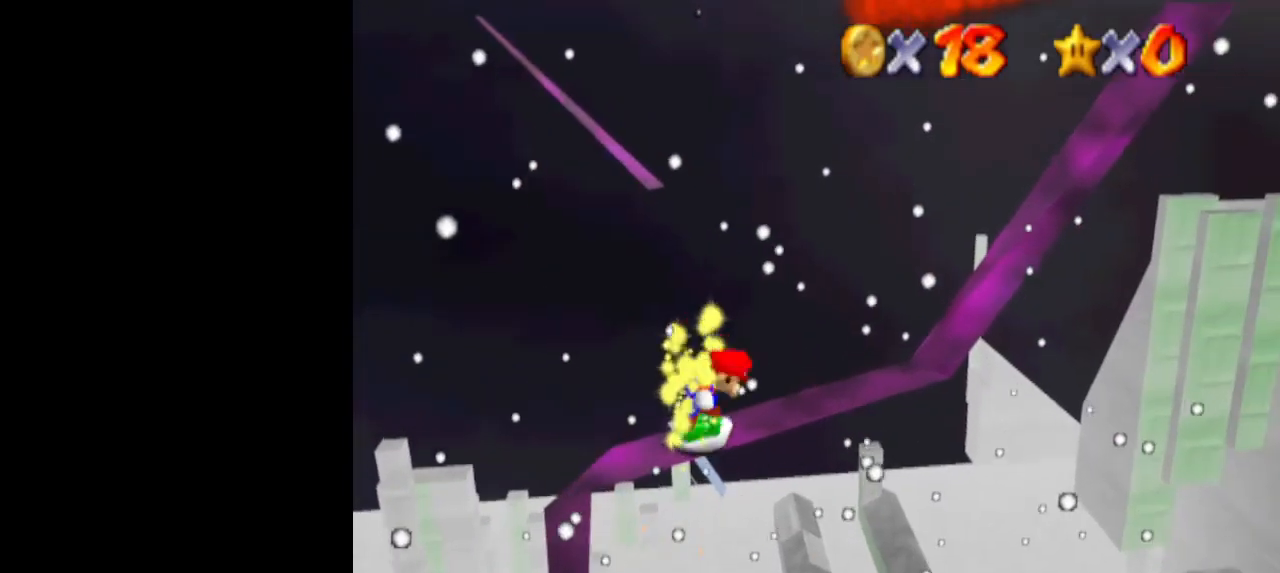
{"buttons": [], "left_stick": "center", "events": [[67, "A", "down"], [67, "left_stick", "center"], [133, "A", "up"], [200, "C_LEFT", "down"], [267, "C_LEFT", "up"]]}
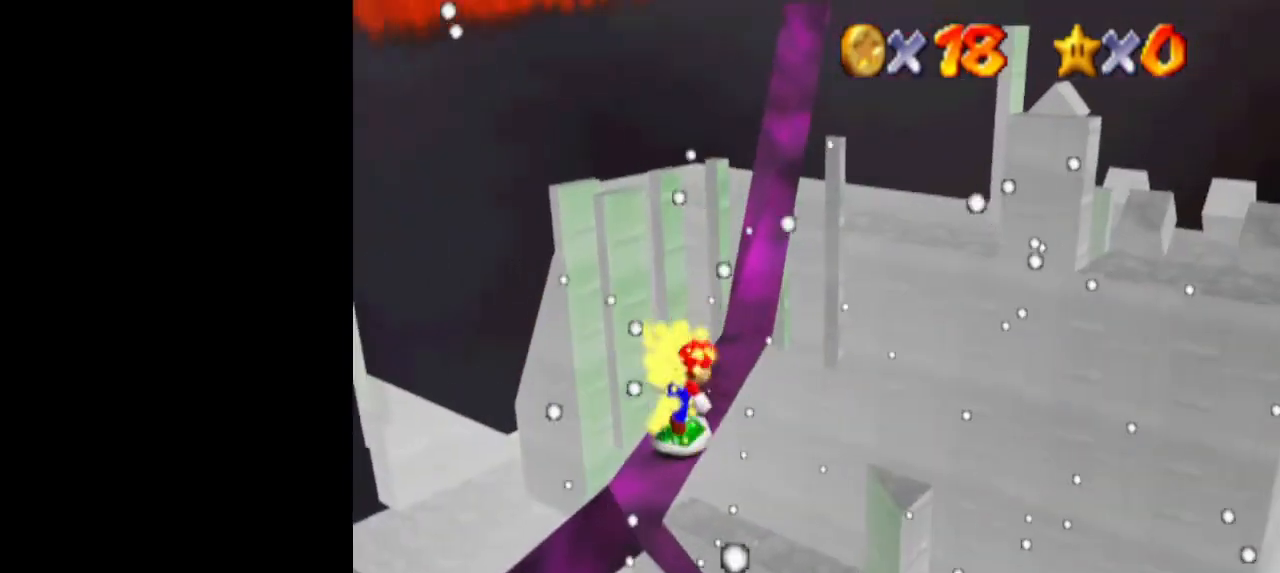
{"buttons": [], "left_stick": "center", "events": [[100, "A", "down"], [133, "A", "up"]]}
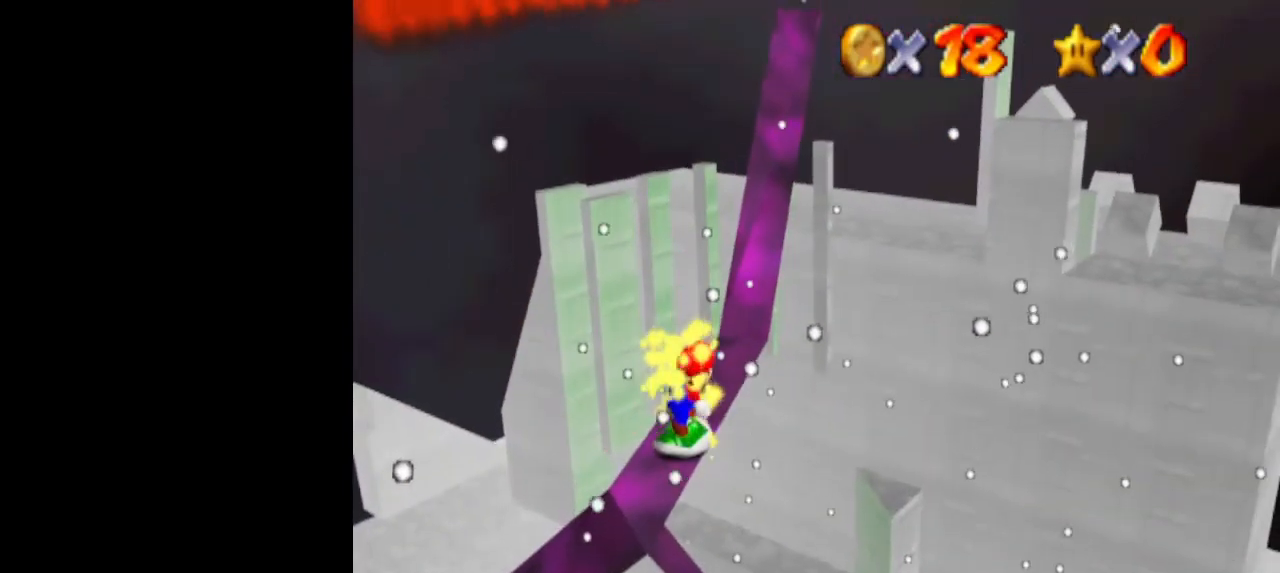
{"buttons": [], "left_stick": "up", "events": [[67, "left_stick", "up"], [100, "A", "down"], [167, "A", "up"], [167, "left_stick", "center"], [500, "left_stick", "up"]]}
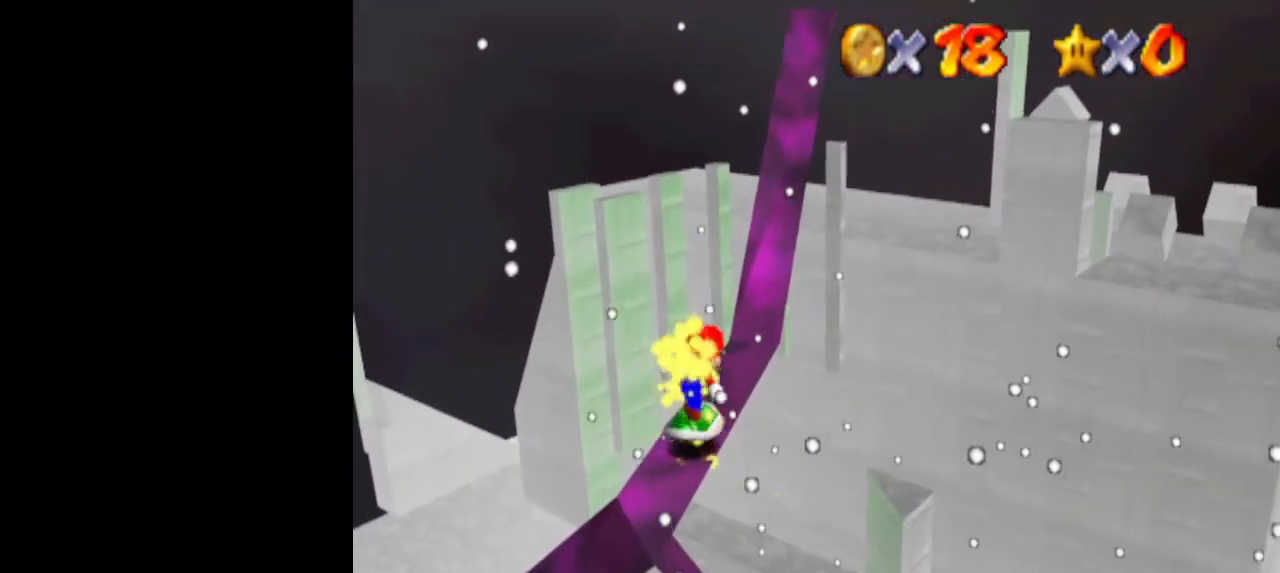
{"buttons": [], "left_stick": "center", "events": [[133, "A", "down"], [133, "left_stick", "center"], [233, "A", "up"]]}
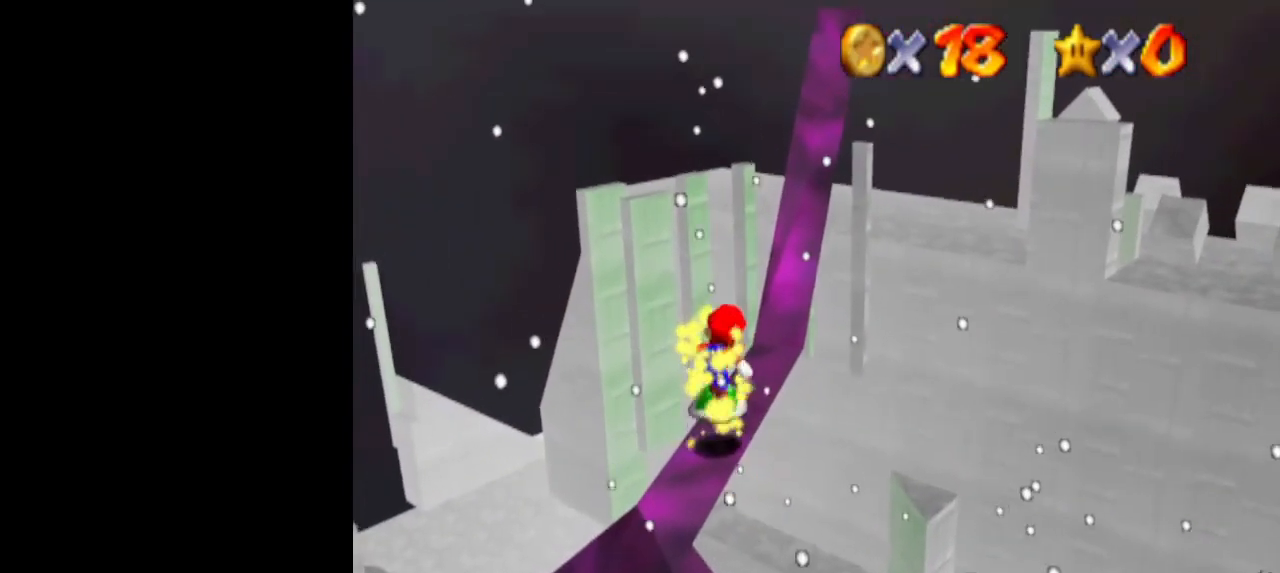
{"buttons": [], "left_stick": "center", "events": [[167, "A", "down"], [267, "A", "up"]]}
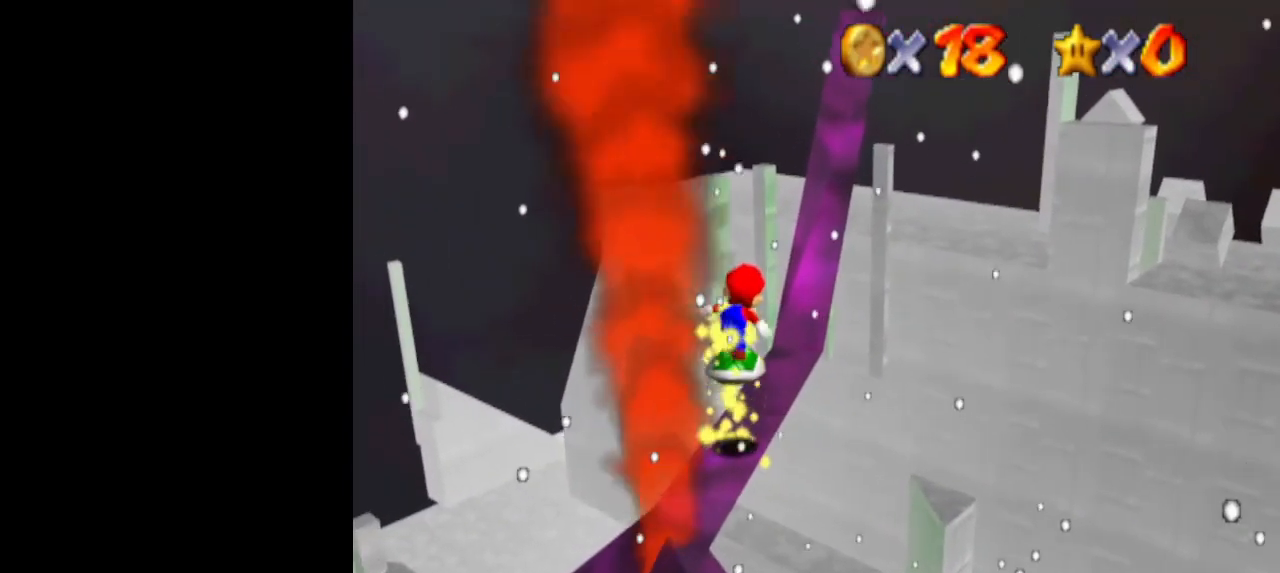
{"buttons": [], "left_stick": "center", "events": [[167, "left_stick", "up"], [267, "A", "down"], [300, "left_stick", "center"], [367, "A", "up"]]}
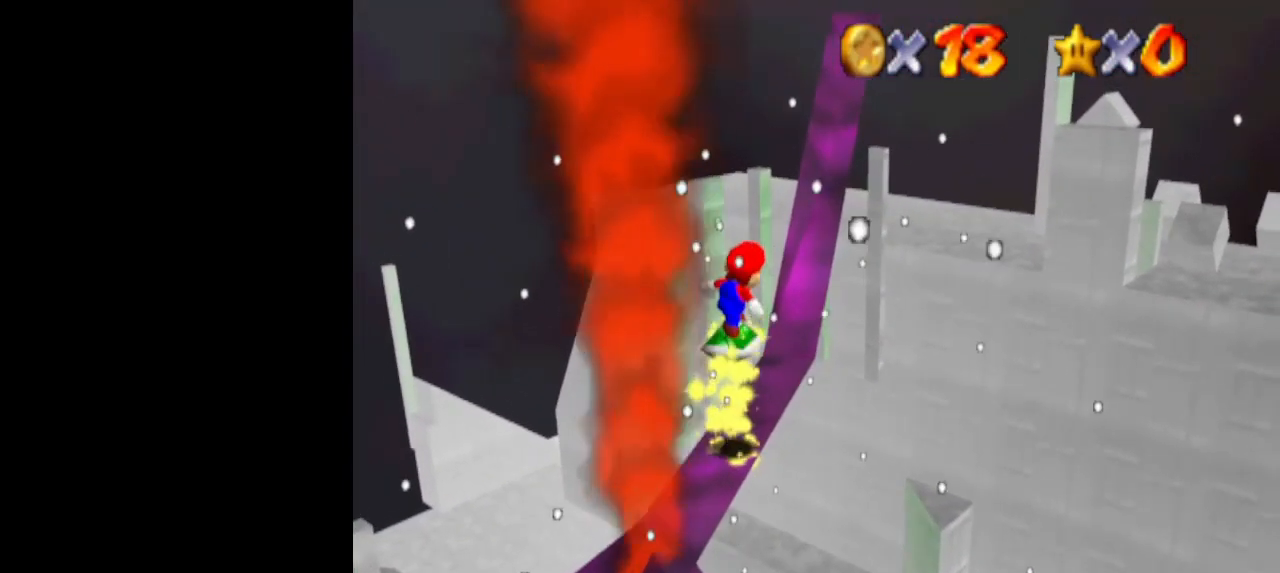
{"buttons": ["A"], "left_stick": "center", "events": [[400, "A", "down"]]}
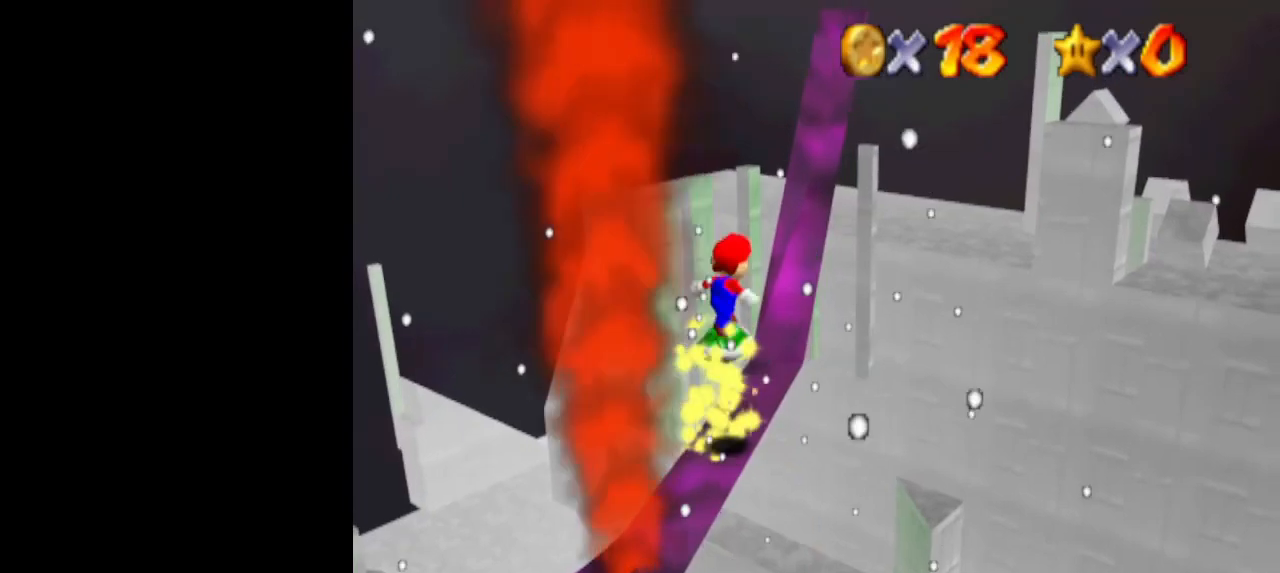
{"buttons": [], "left_stick": "center", "events": [[100, "DPAD_RIGHT", "down"], [433, "A", "up"], [467, "DPAD_RIGHT", "up"]]}
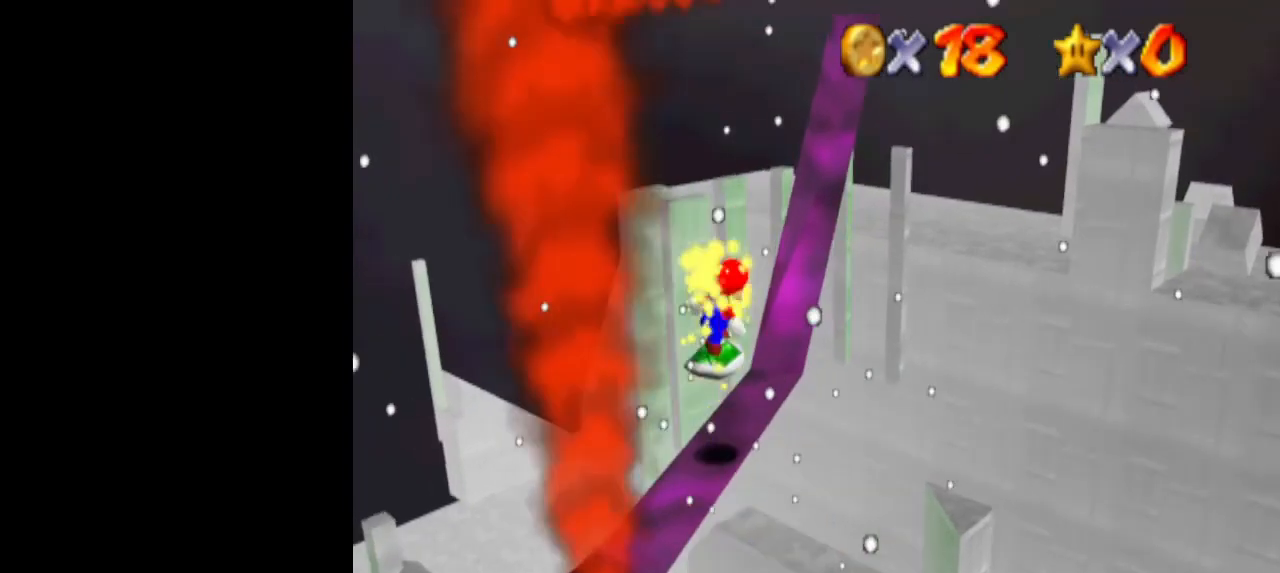
{"buttons": ["A"], "left_stick": "left", "events": [[233, "A", "down"], [467, "left_stick", "left"]]}
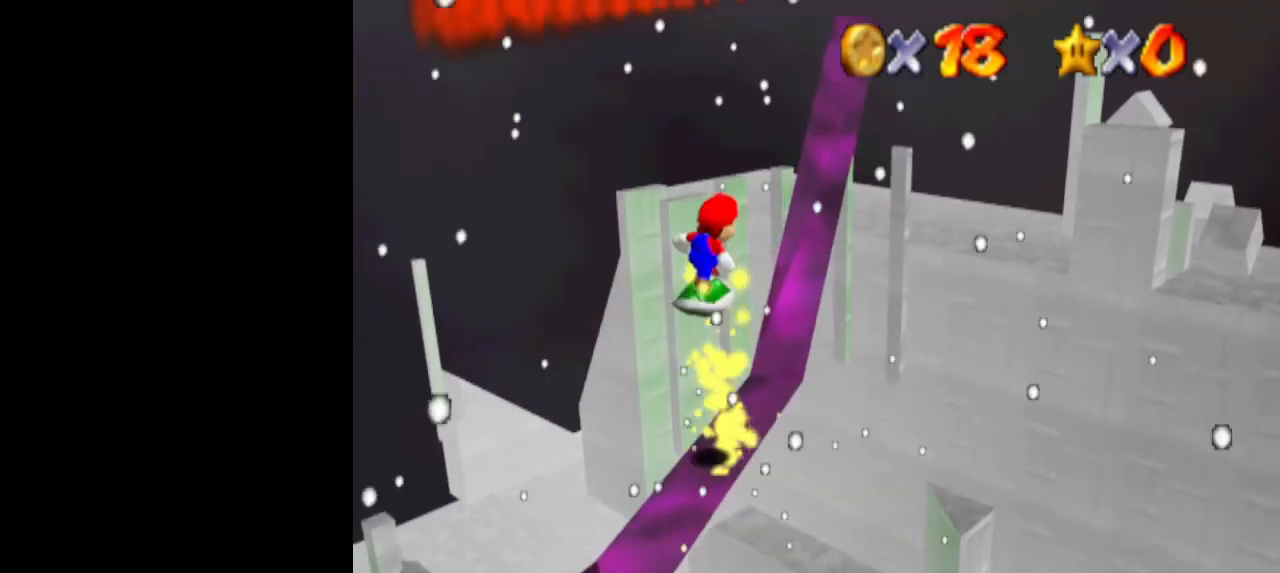
{"buttons": [], "left_stick": "center", "events": [[33, "left_stick", "center"], [233, "A", "up"]]}
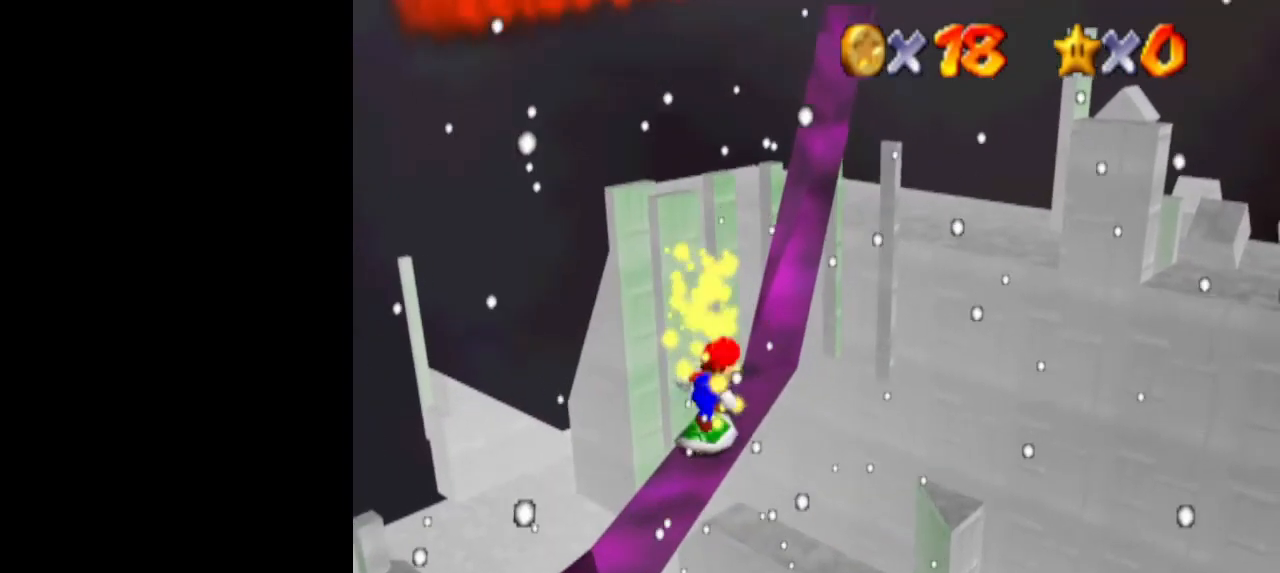
{"buttons": ["A", "DPAD_LEFT"], "left_stick": "center", "events": [[33, "DPAD_LEFT", "down"], [100, "A", "down"], [133, "DPAD_DOWN", "down"], [300, "DPAD_DOWN", "up"]]}
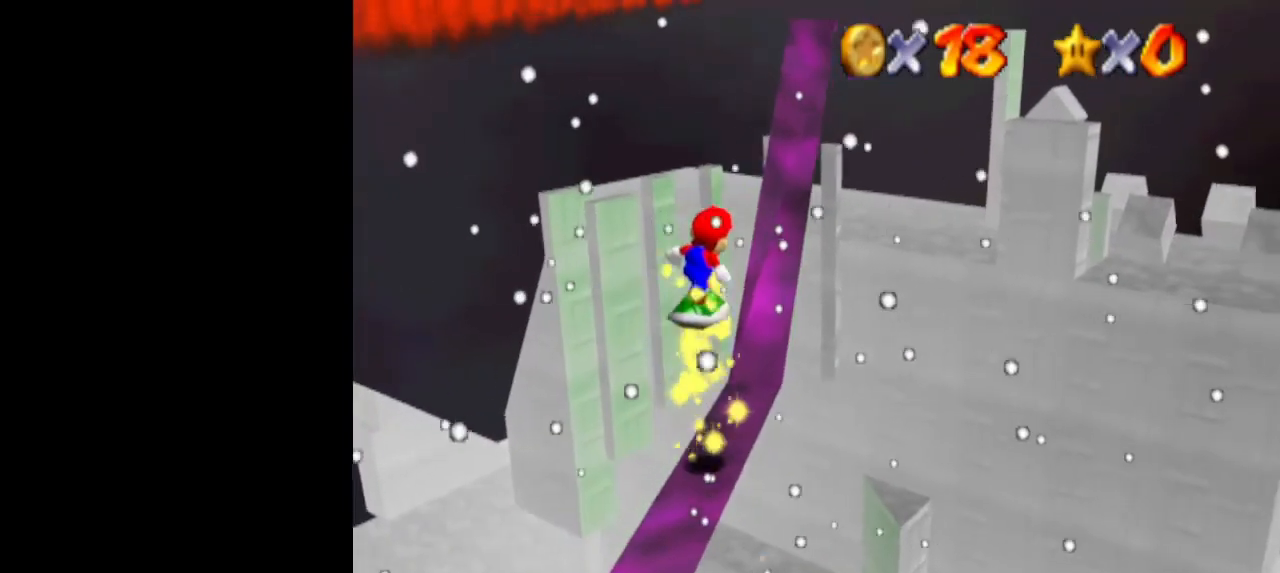
{"buttons": ["DPAD_LEFT"], "left_stick": "center", "events": [[133, "A", "up"], [433, "A", "down"], [467, "A", "up"]]}
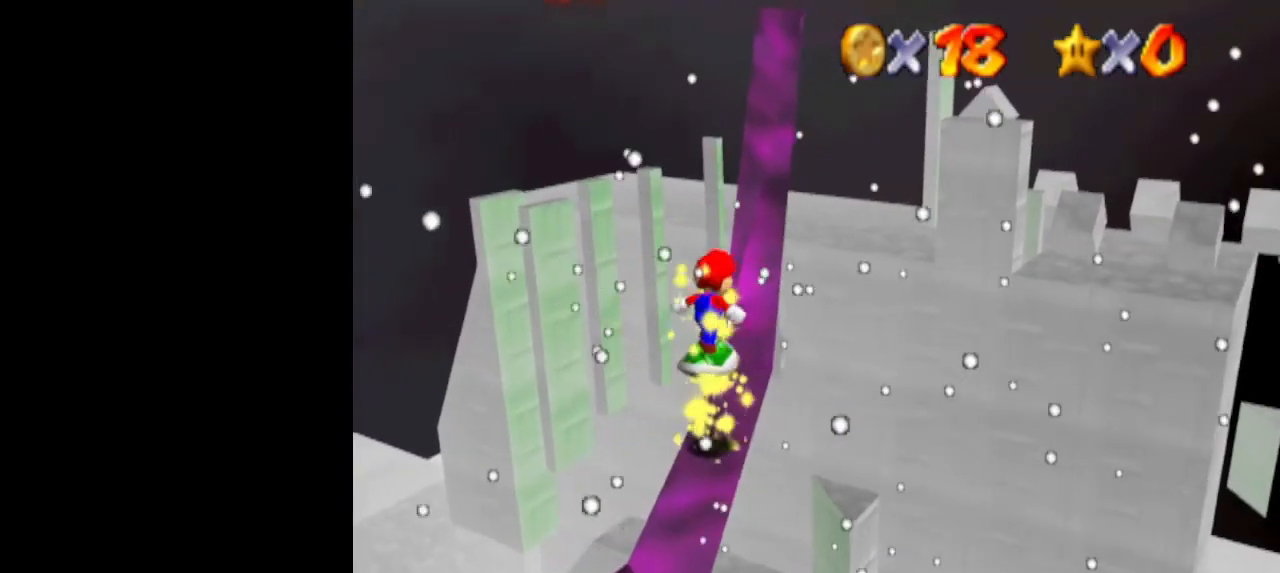
{"buttons": ["DPAD_LEFT"], "left_stick": "center", "events": [[433, "A", "down"], [500, "A", "up"]]}
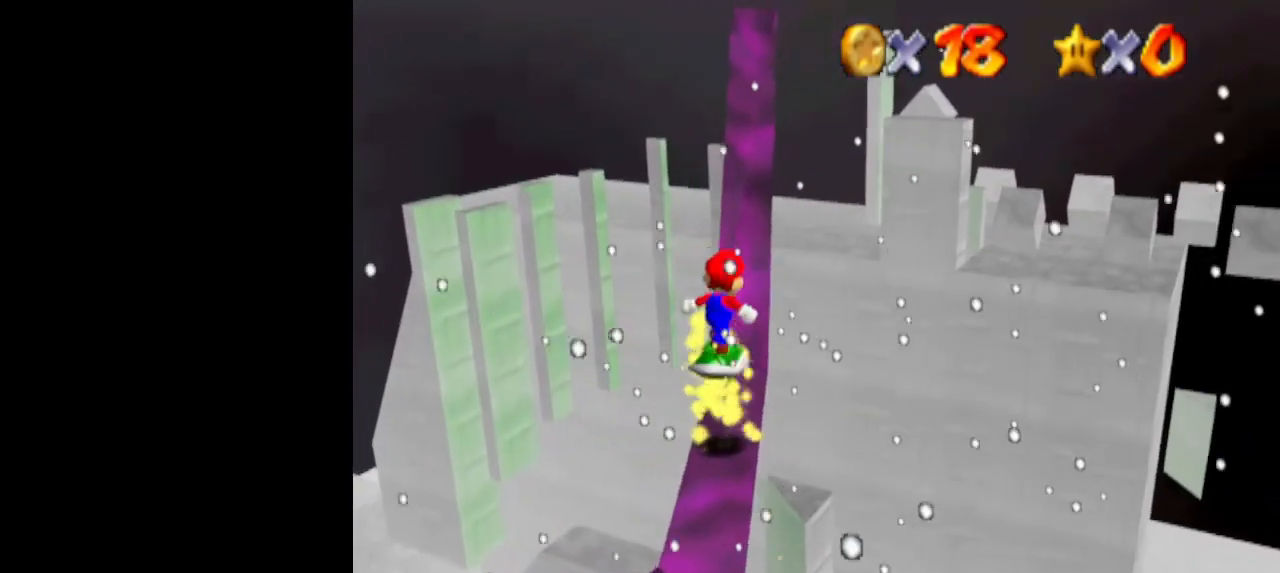
{"buttons": [], "left_stick": "center", "events": [[433, "A", "down"], [433, "DPAD_DOWN", "down"], [467, "DPAD_DOWN", "up"], [467, "DPAD_LEFT", "up"], [500, "A", "up"]]}
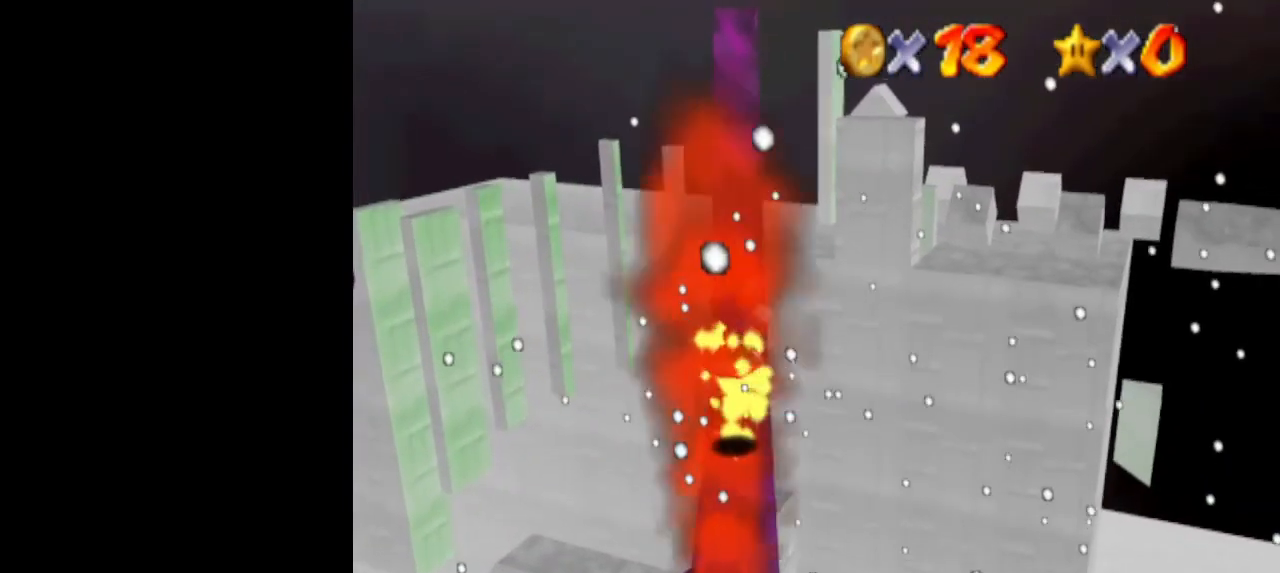
{"buttons": ["A"], "left_stick": "up", "events": [[367, "left_stick", "up"], [500, "A", "down"]]}
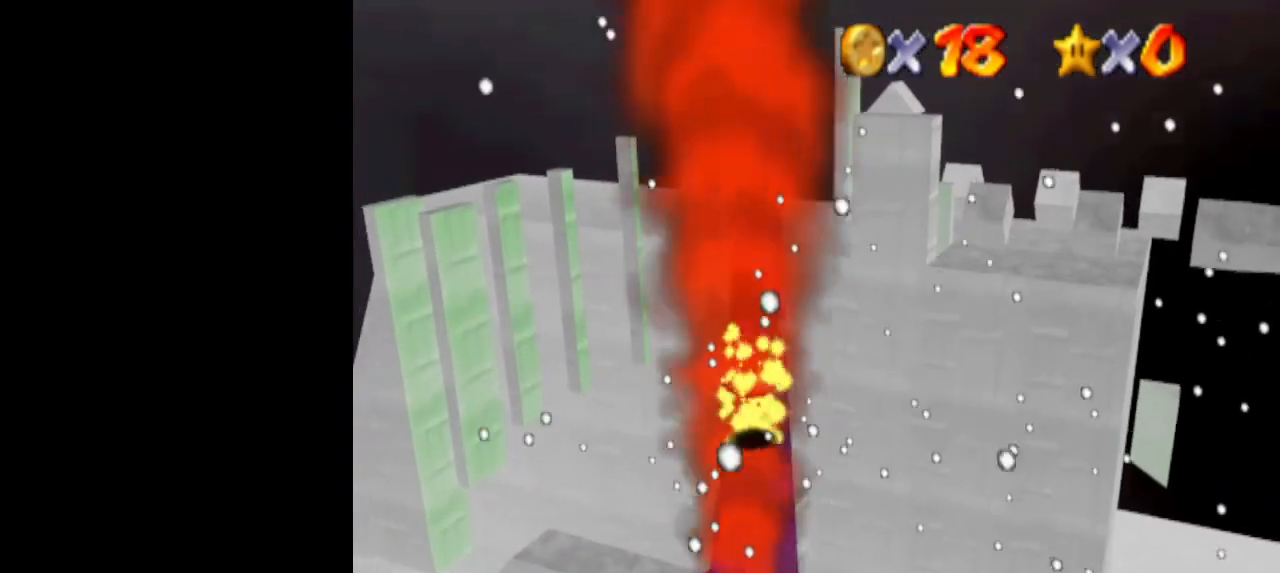
{"buttons": [], "left_stick": "center", "events": [[100, "A", "up"], [167, "left_stick", "center"], [300, "left_stick", "right"], [400, "left_stick", "center"]]}
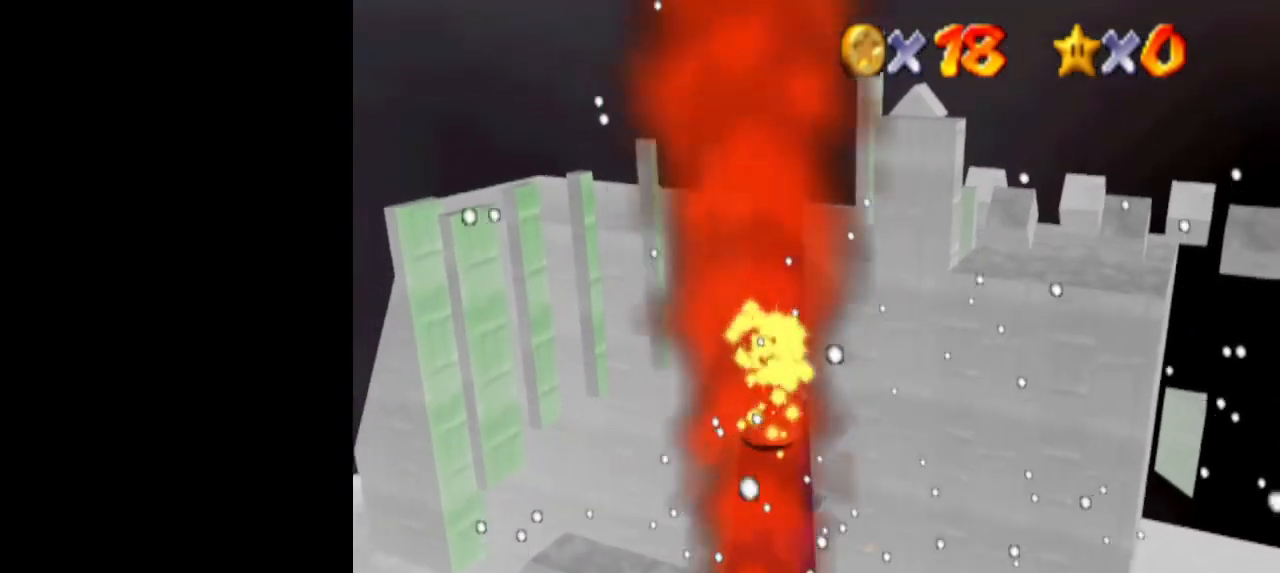
{"buttons": [], "left_stick": "center", "events": [[100, "A", "down"], [200, "A", "up"], [200, "left_stick", "right"], [267, "left_stick", "center"]]}
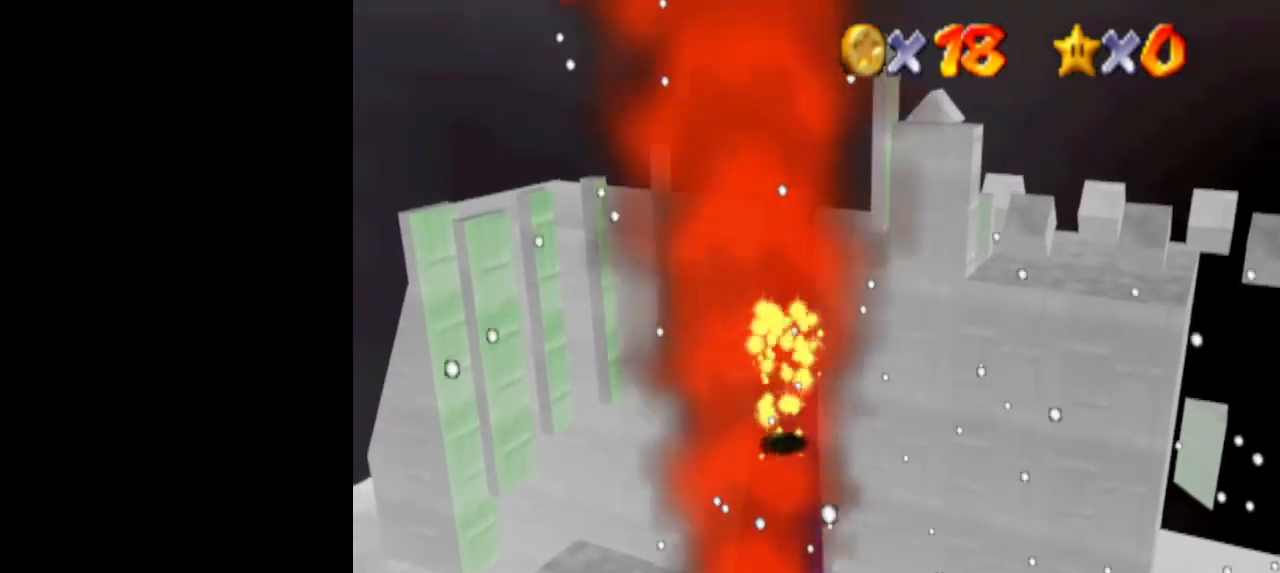
{"buttons": ["A"], "left_stick": "up", "events": [[200, "A", "down"], [267, "left_stick", "up"]]}
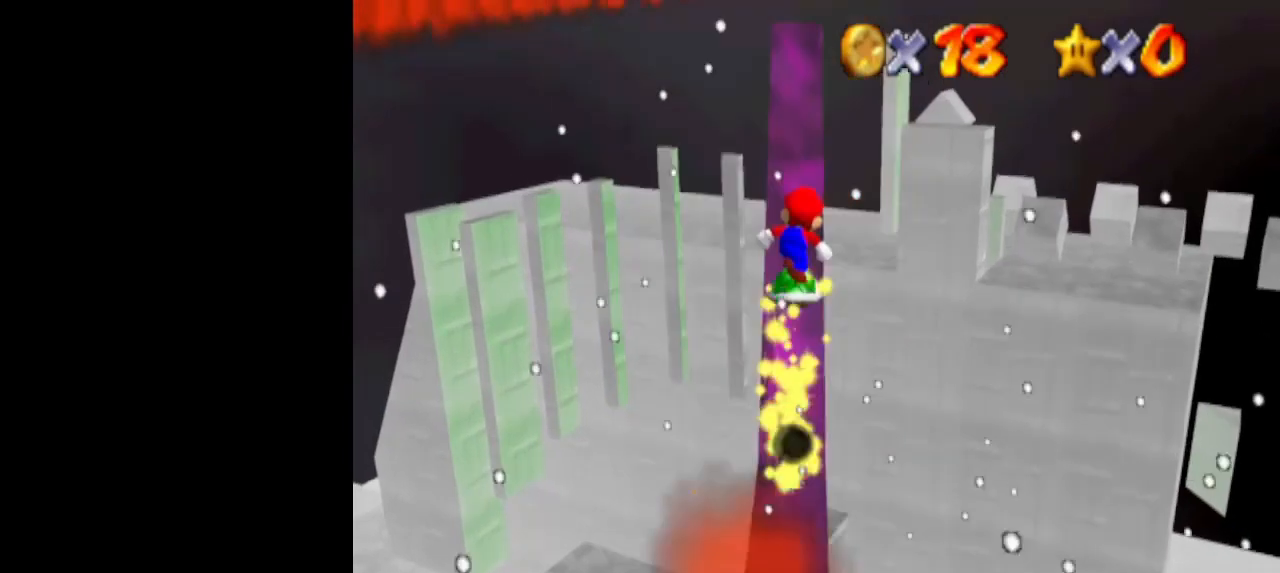
{"buttons": ["A"], "left_stick": "center", "events": [[67, "left_stick", "center"], [167, "A", "up"], [400, "A", "down"]]}
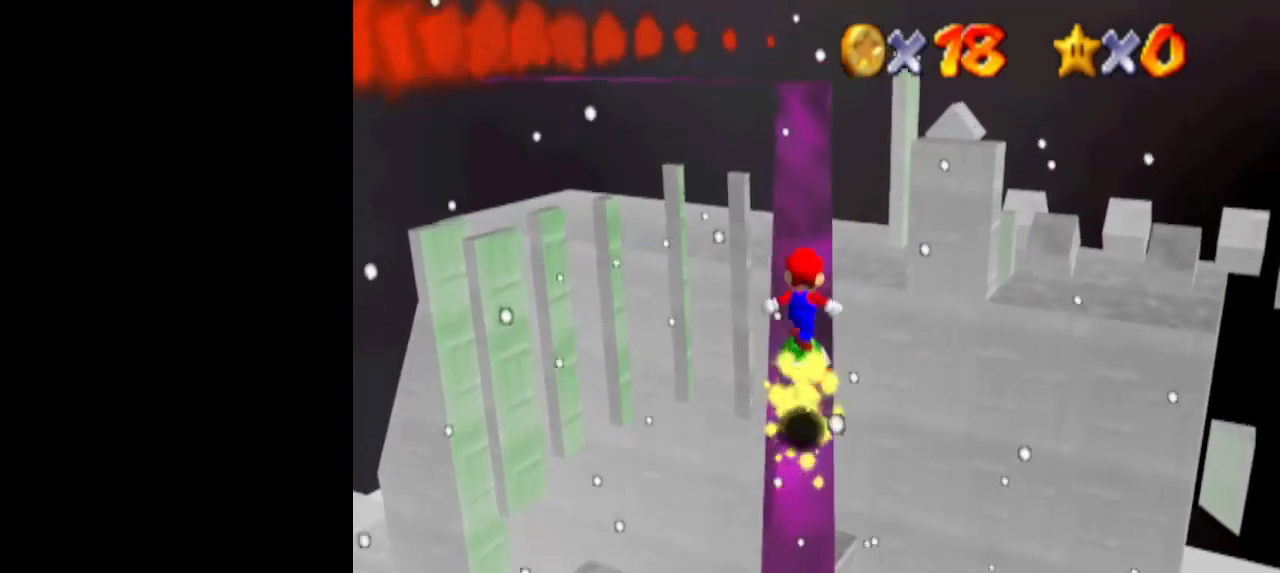
{"buttons": [], "left_stick": "center", "events": [[400, "A", "up"]]}
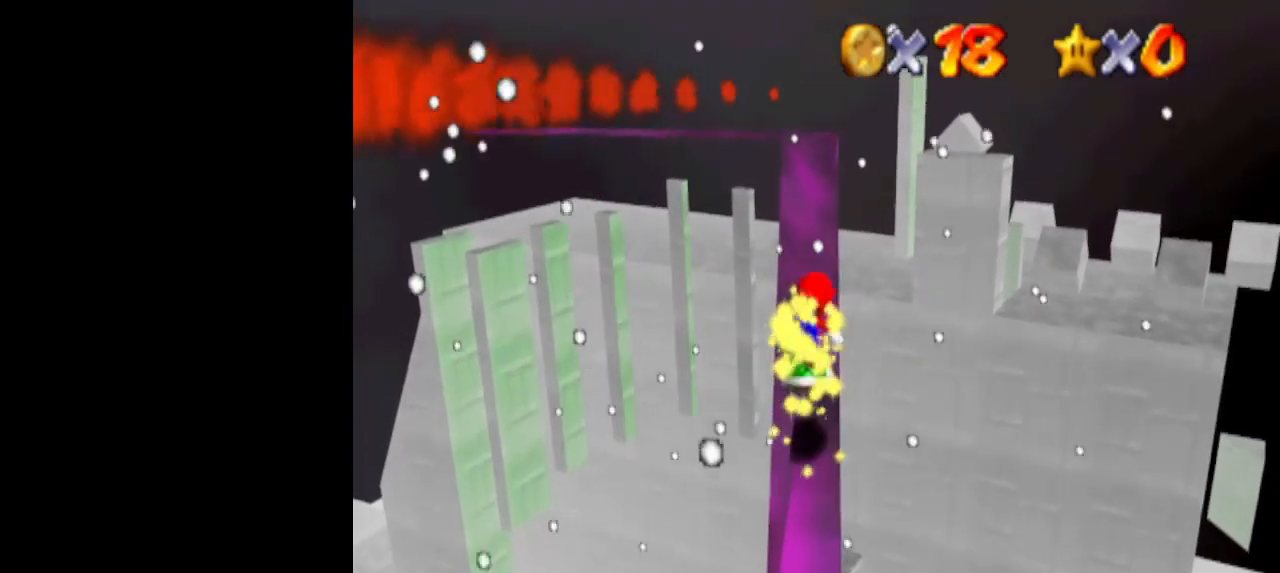
{"buttons": ["A"], "left_stick": "center", "events": [[167, "A", "down"], [200, "left_stick", "up"], [467, "left_stick", "center"]]}
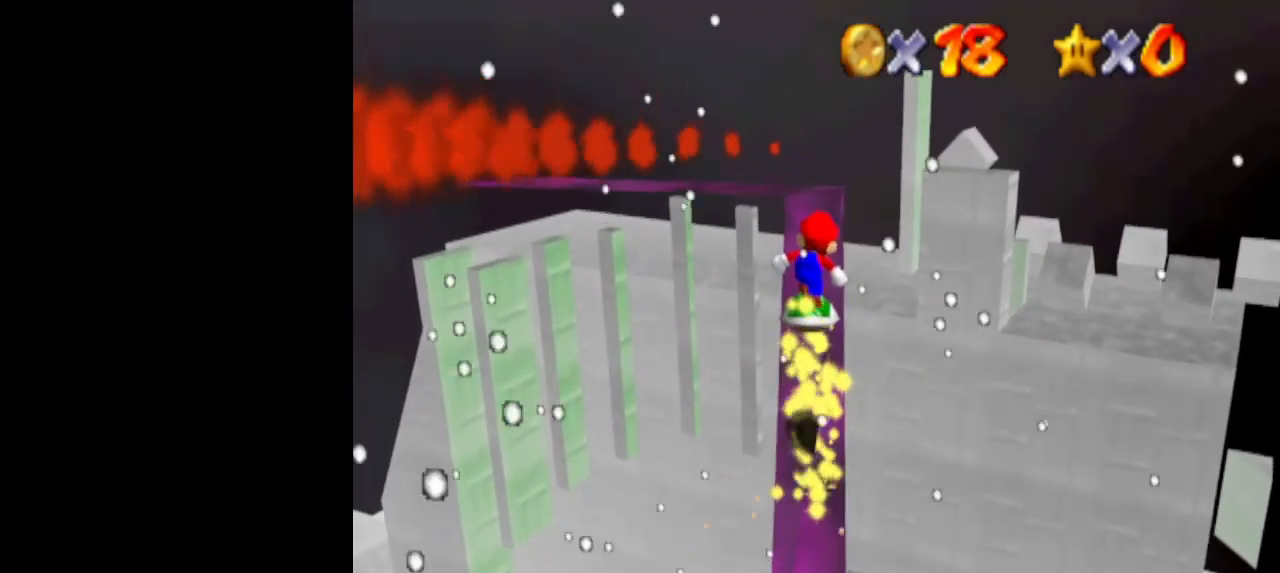
{"buttons": ["A"], "left_stick": "down", "events": [[133, "A", "up"], [333, "A", "down"], [367, "left_stick", "down"]]}
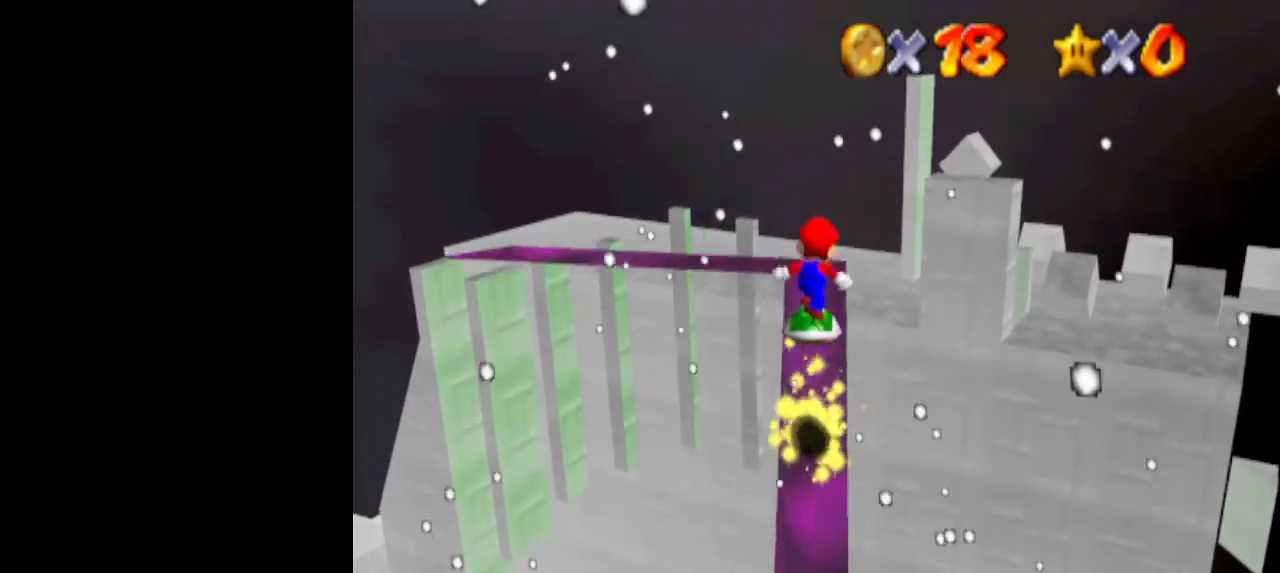
{"buttons": [], "left_stick": "center", "events": [[33, "left_stick", "center"], [133, "A", "up"], [233, "DPAD_DOWN", "down"], [267, "DPAD_DOWN", "up"], [400, "C_RIGHT", "down"], [500, "C_RIGHT", "up"]]}
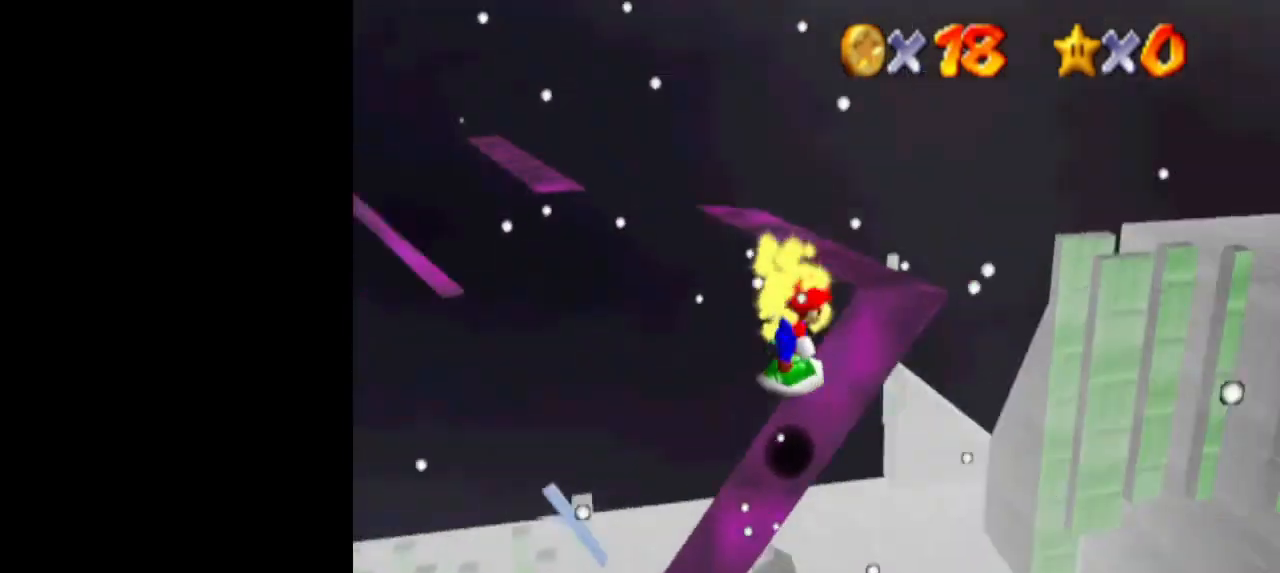
{"buttons": [], "left_stick": "center", "events": [[167, "A", "down"], [267, "A", "up"]]}
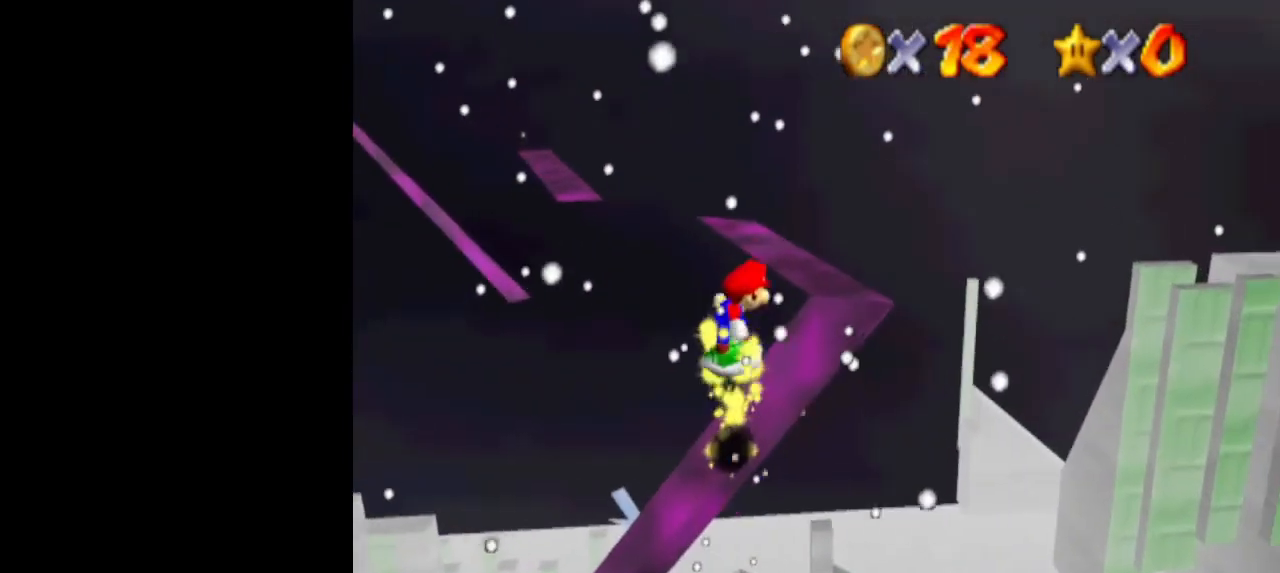
{"buttons": ["DPAD_RIGHT"], "left_stick": "center", "events": [[33, "DPAD_RIGHT", "down"], [200, "A", "down"], [333, "A", "up"]]}